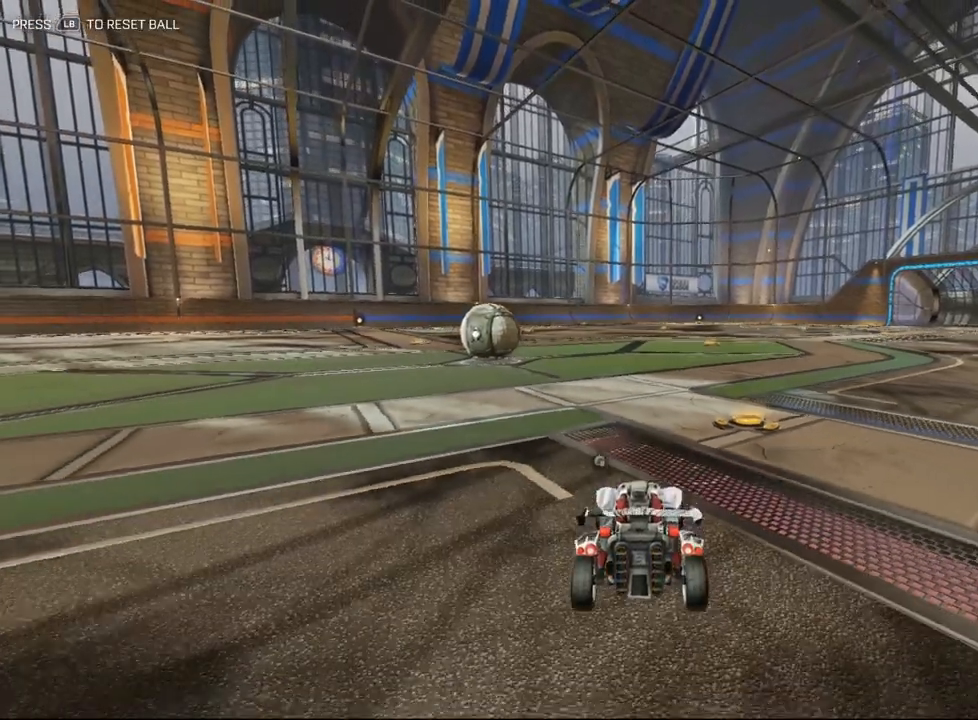
Gameplay with a controller (Xbox layout); each line is a JSON object with the inputs held at the frame after it. "events" lists button and stick changes between this image and that frame as [ms after this image, input, new state], when the widget could be followed in between. Not read: right_stick.
{"buttons": [], "left_stick": "center", "events": []}
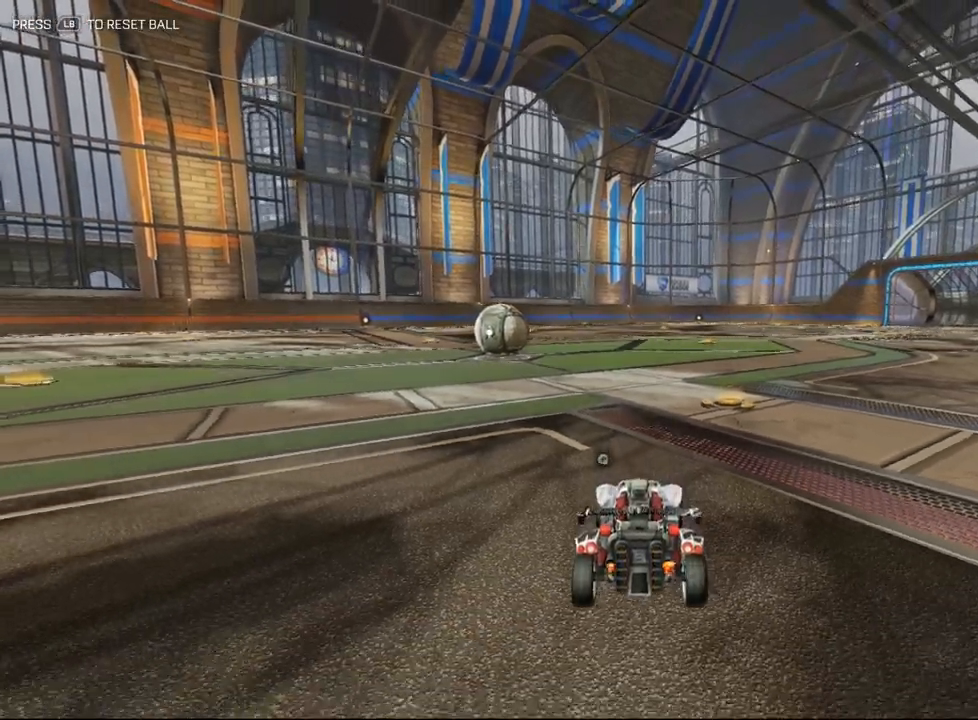
{"buttons": [], "left_stick": "center", "events": [[117, "left_stick", "up"], [333, "left_stick", "center"]]}
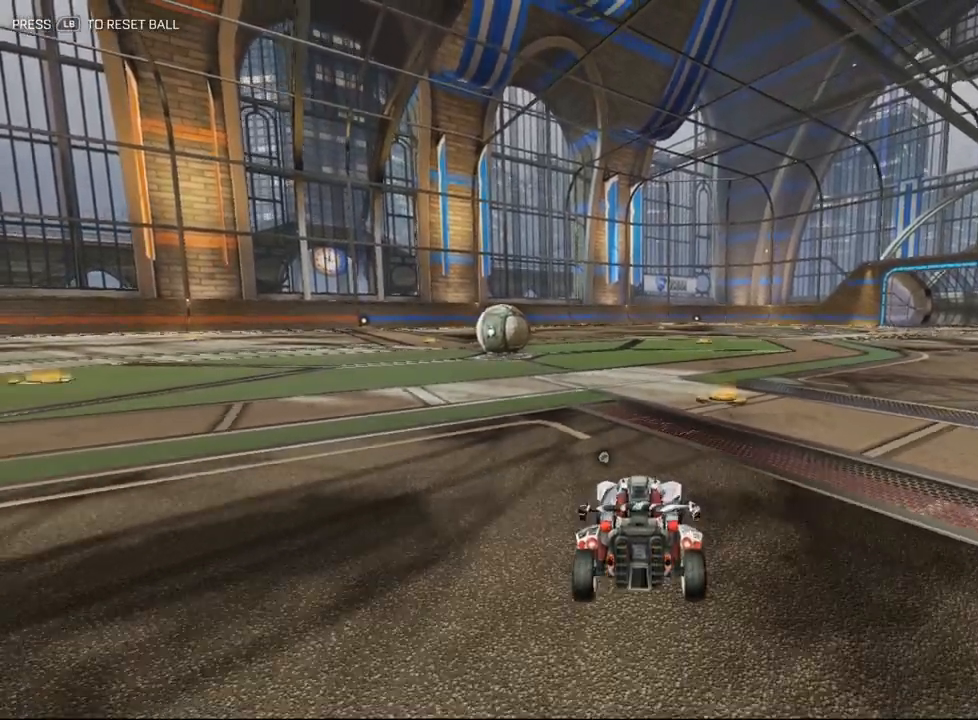
{"buttons": [], "left_stick": "center", "events": []}
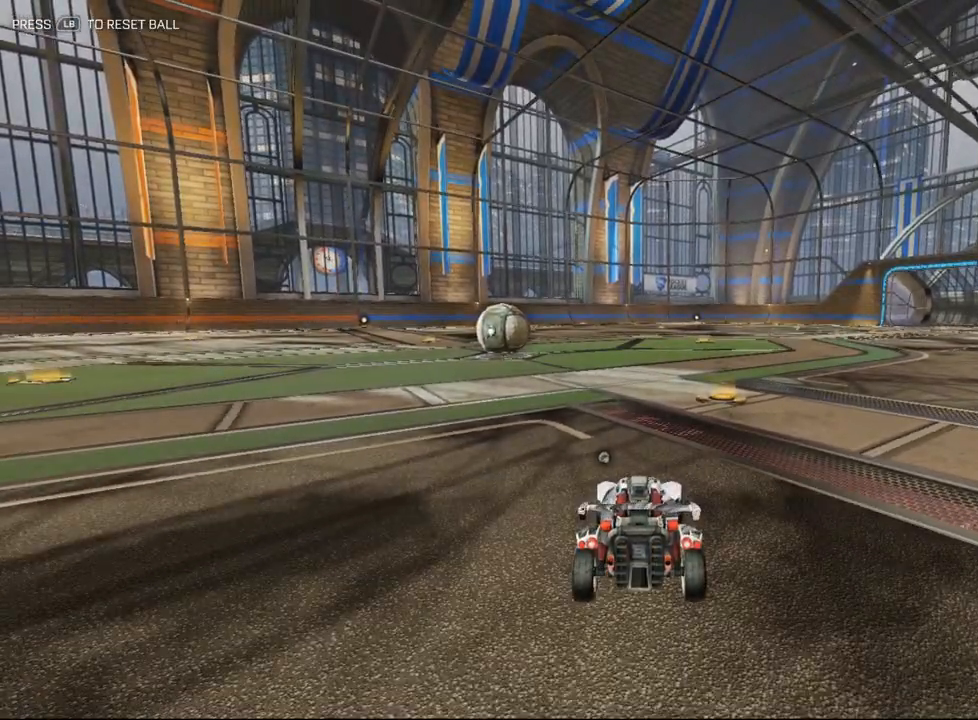
{"buttons": [], "left_stick": "center", "events": []}
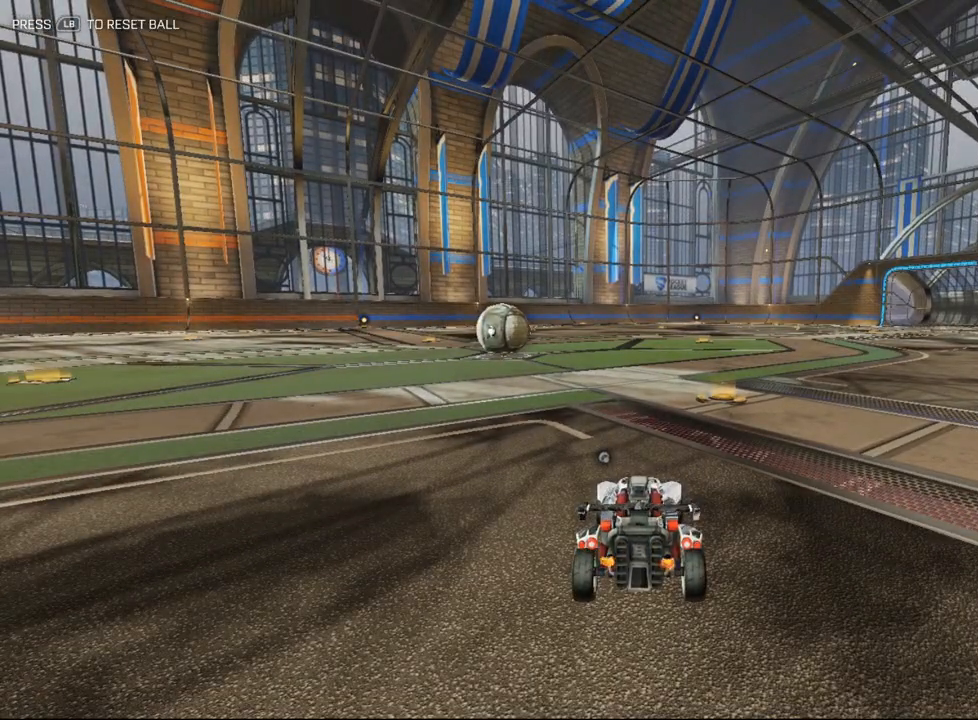
{"buttons": ["A"], "left_stick": "down", "events": [[250, "left_stick", "down"], [317, "A", "down"], [433, "A", "up"], [500, "A", "down"]]}
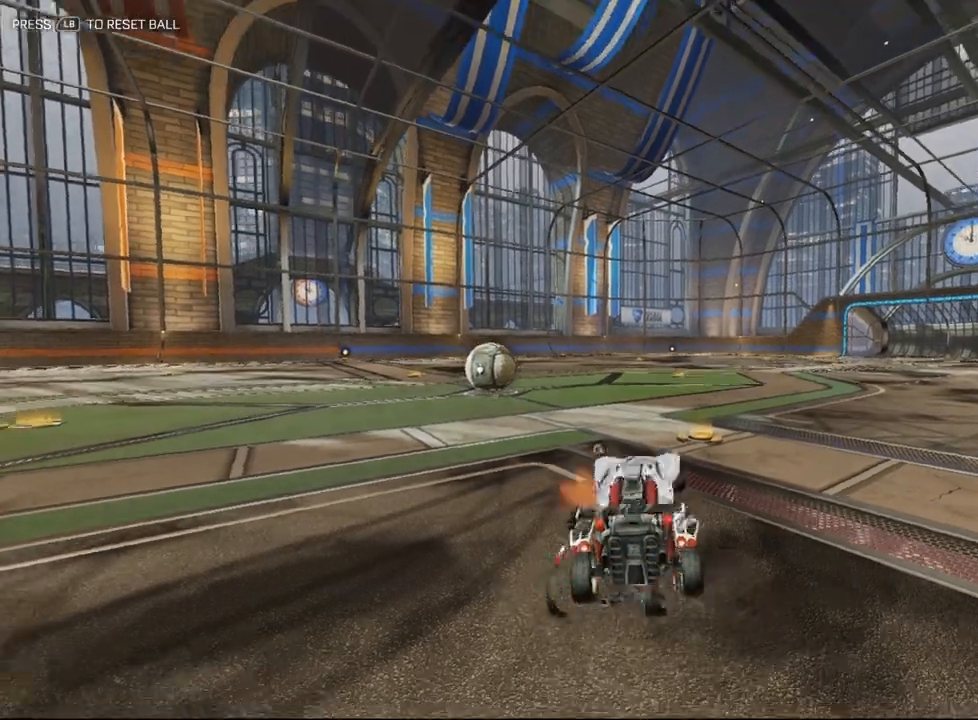
{"buttons": [], "left_stick": "up", "events": [[117, "A", "up"], [200, "left_stick", "center"], [250, "left_stick", "up"]]}
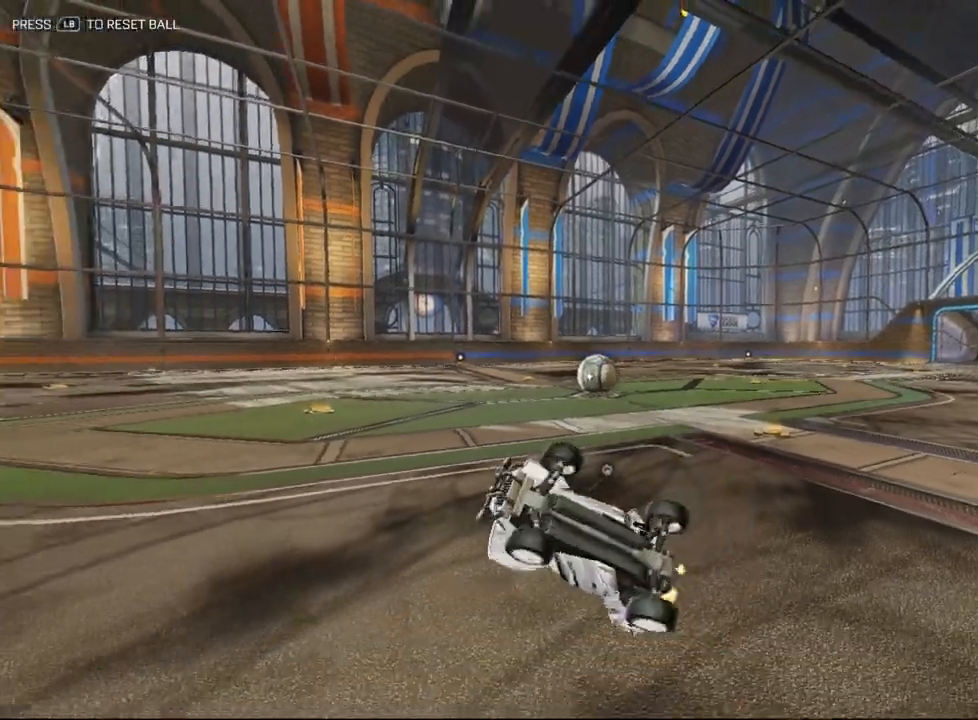
{"buttons": [], "left_stick": "center", "events": [[500, "left_stick", "center"]]}
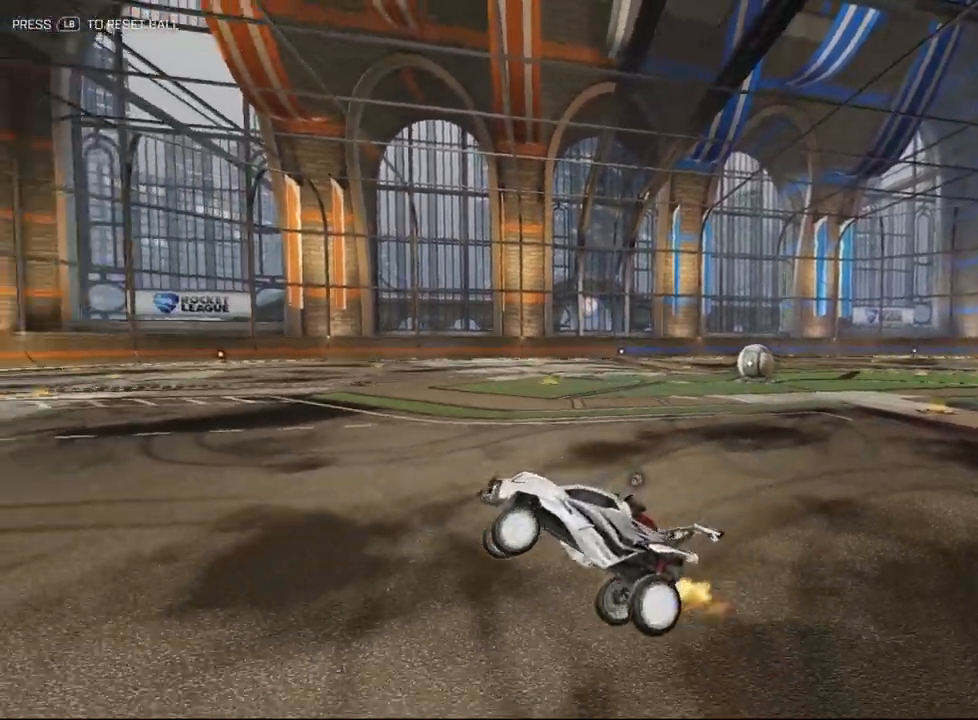
{"buttons": [], "left_stick": "down", "events": [[217, "left_stick", "down"]]}
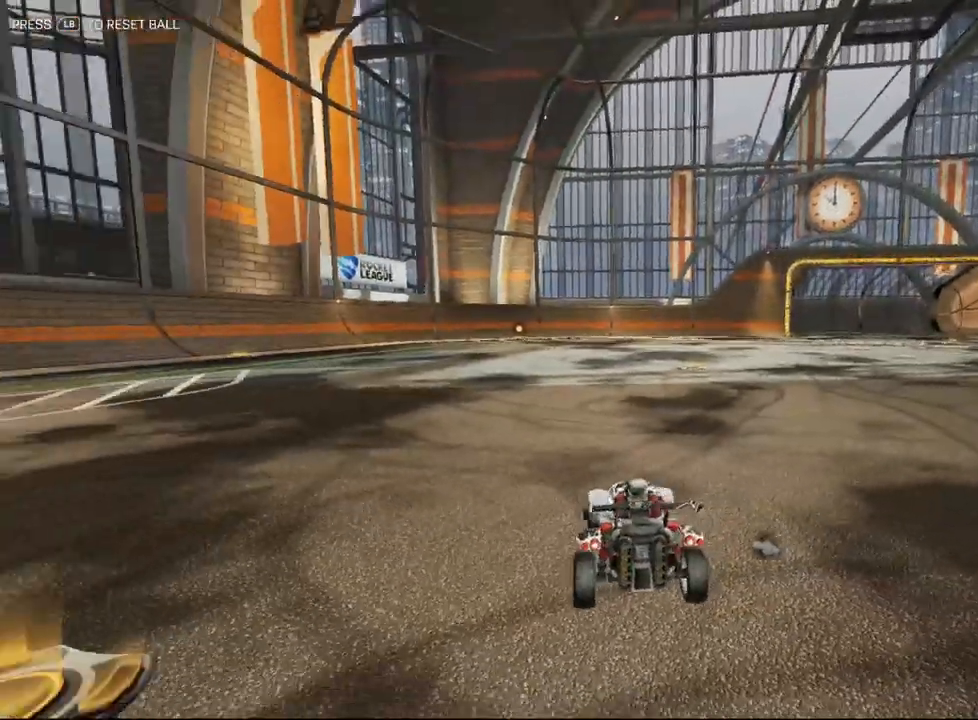
{"buttons": [], "left_stick": "center", "events": [[200, "left_stick", "center"]]}
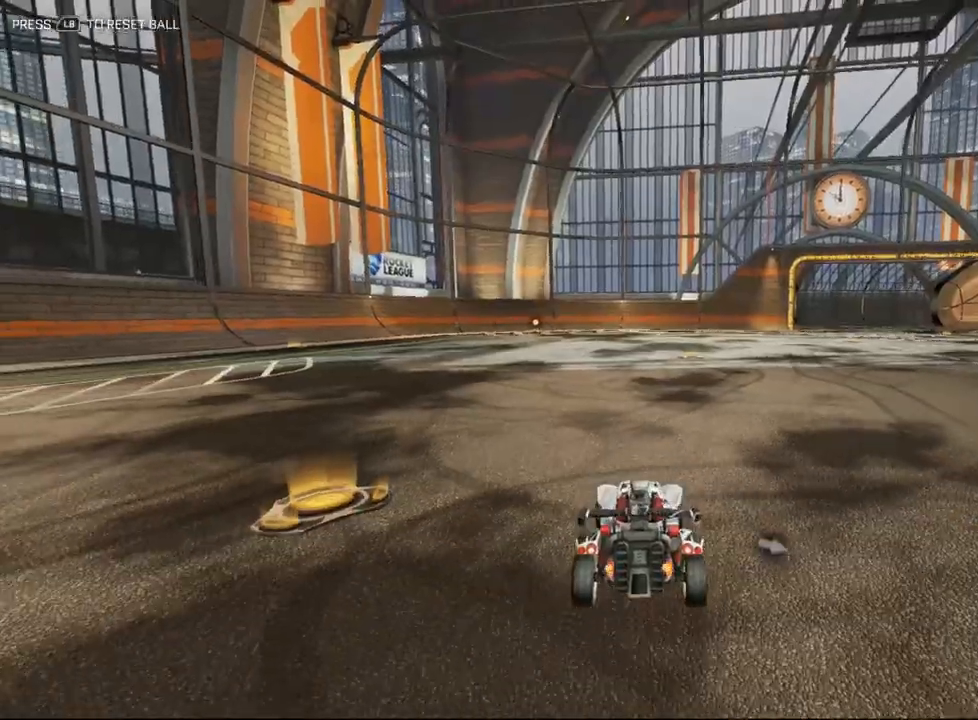
{"buttons": [], "left_stick": "up", "events": [[117, "left_stick", "up"]]}
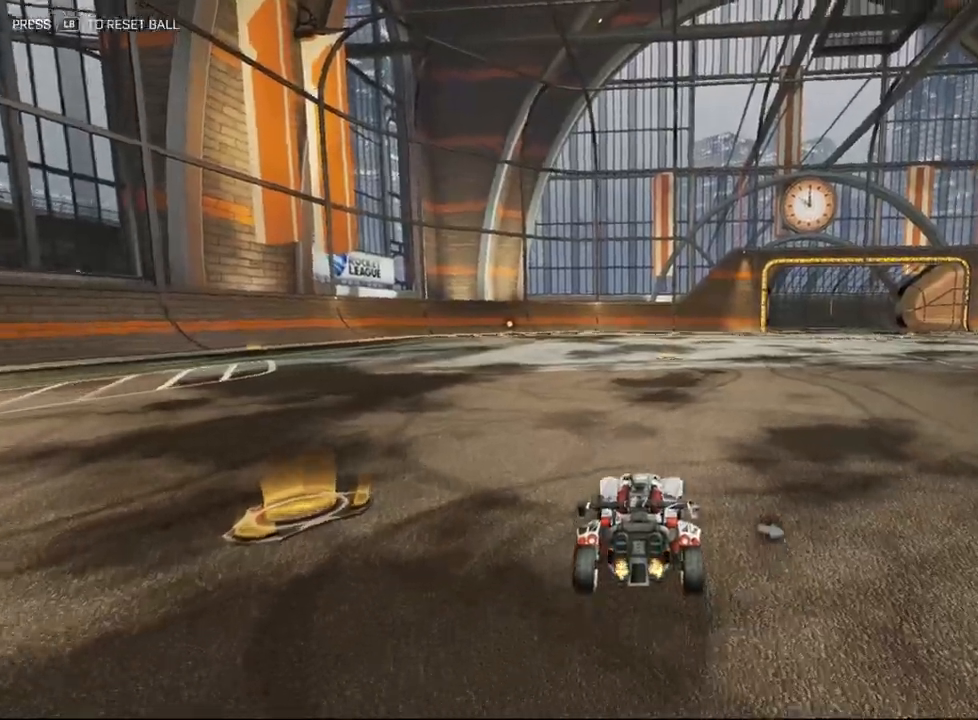
{"buttons": ["A"], "left_stick": "down", "events": [[167, "left_stick", "center"], [283, "left_stick", "down"], [500, "A", "down"]]}
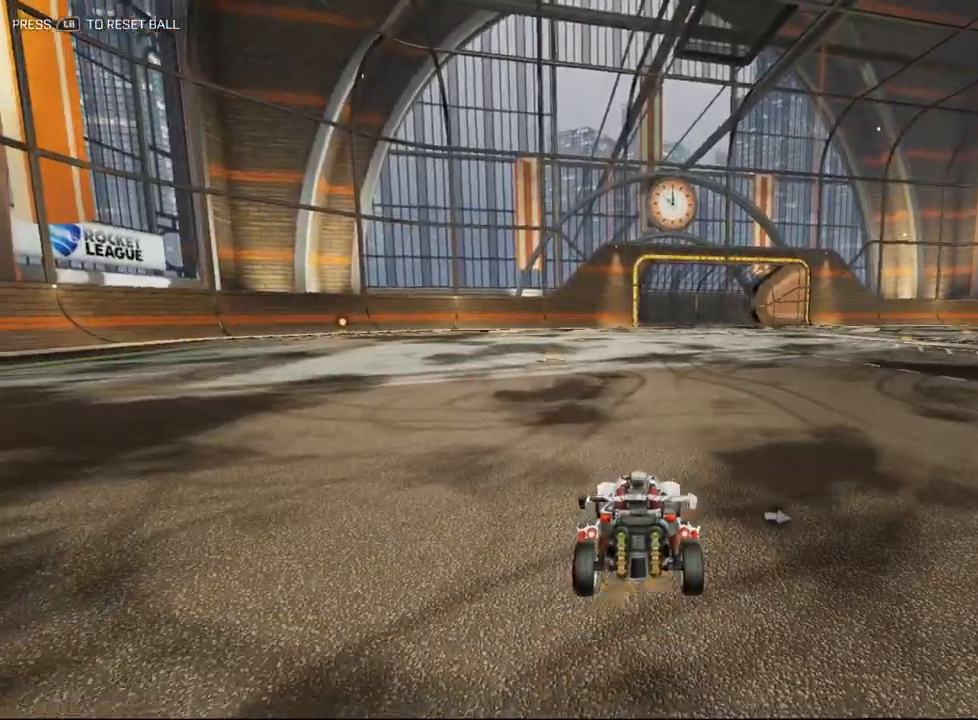
{"buttons": [], "left_stick": "up", "events": [[117, "A", "up"], [150, "A", "down"], [267, "A", "up"], [367, "left_stick", "center"], [433, "left_stick", "up"]]}
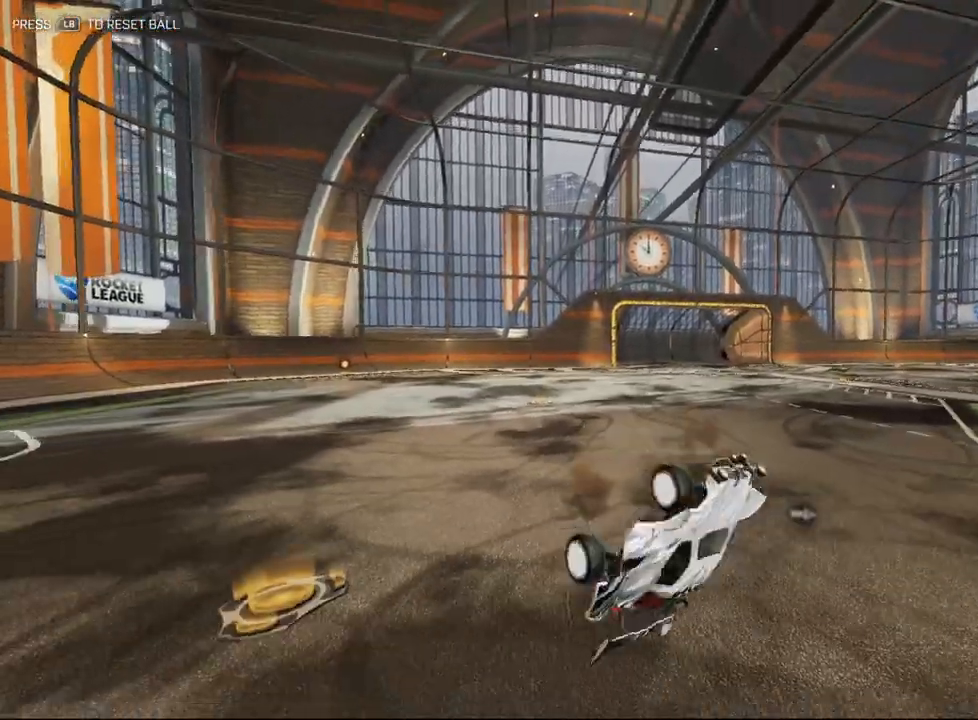
{"buttons": ["L3"], "left_stick": "up", "events": [[283, "L3", "down"]]}
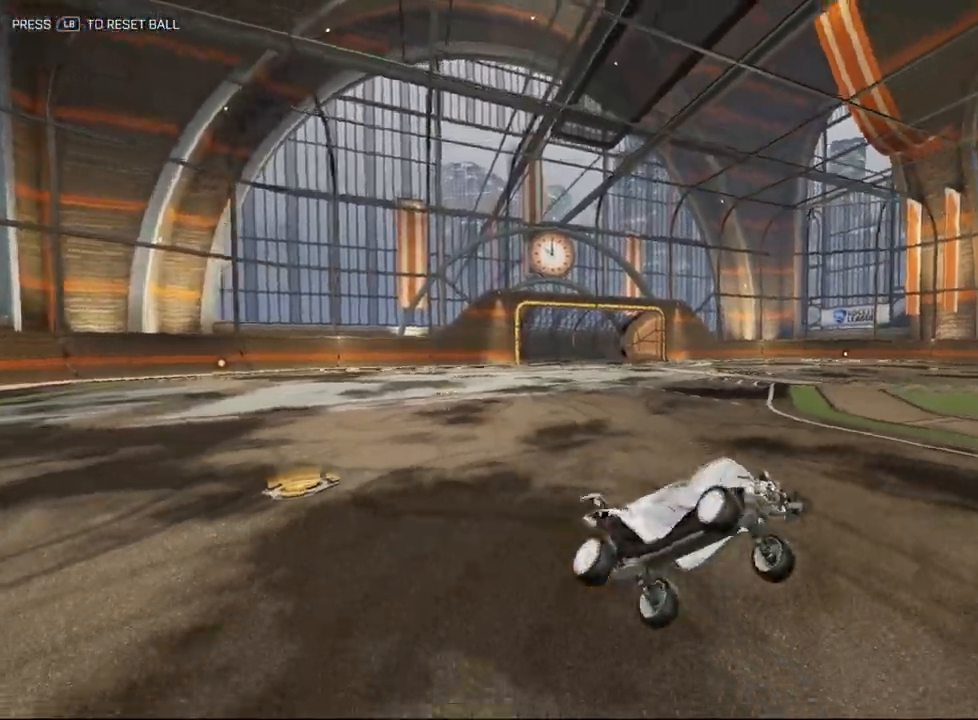
{"buttons": ["L3"], "left_stick": "up", "events": []}
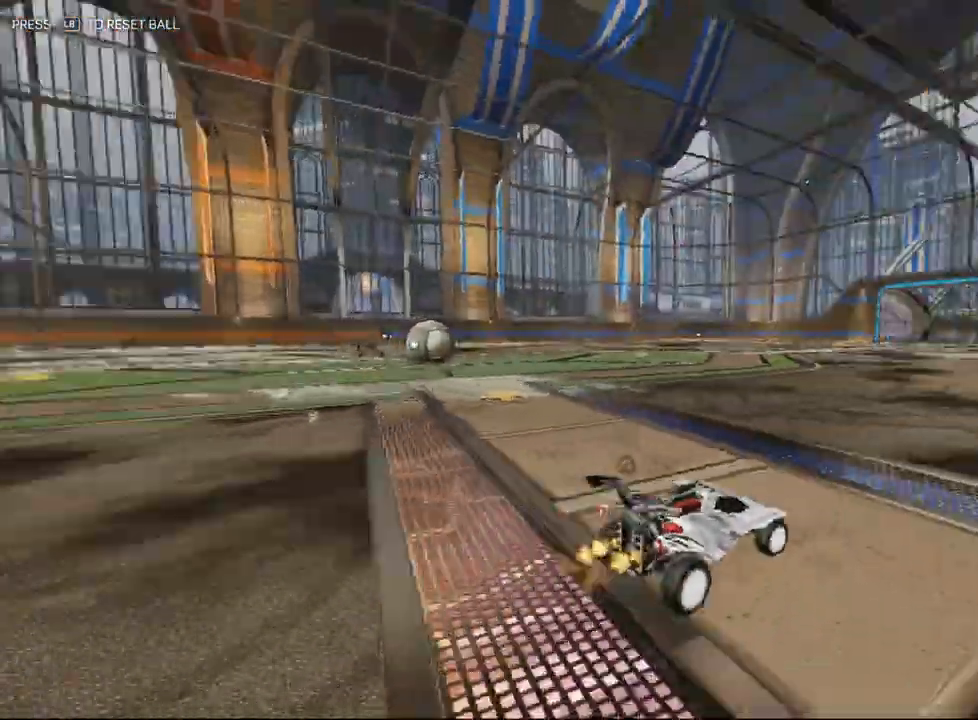
{"buttons": [], "left_stick": "up", "events": [[267, "L3", "up"]]}
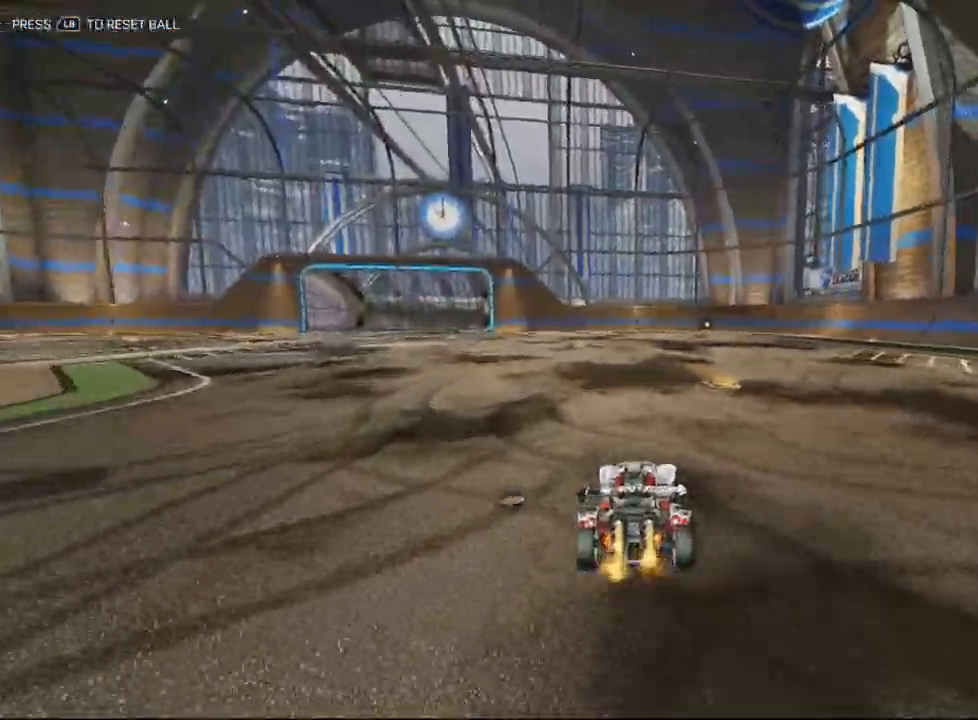
{"buttons": [], "left_stick": "down", "events": [[317, "left_stick", "center"], [467, "left_stick", "down"]]}
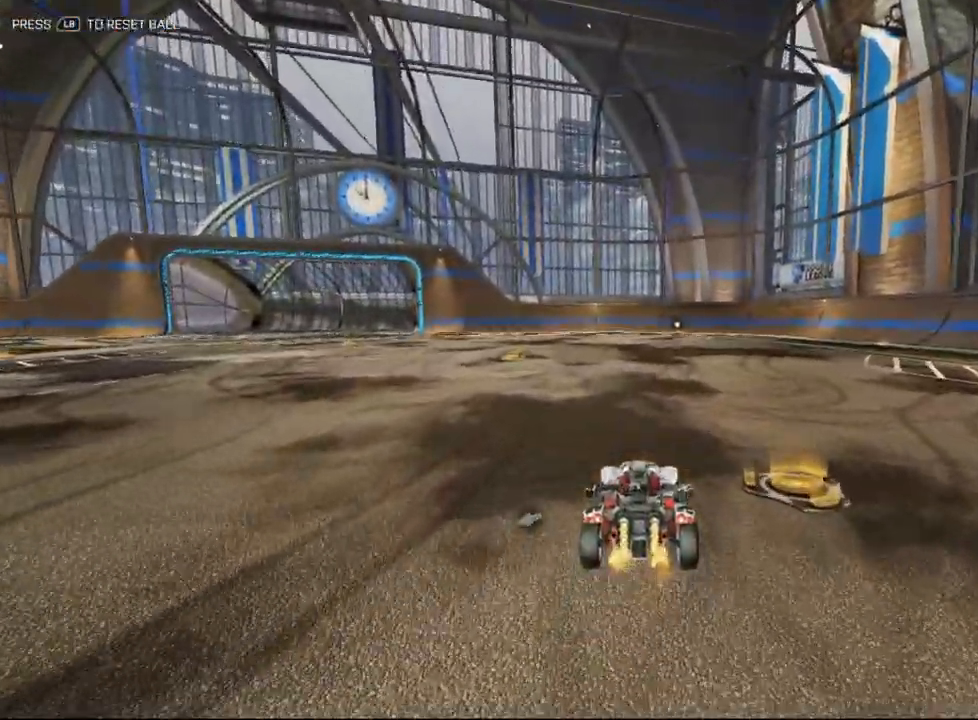
{"buttons": [], "left_stick": "down", "events": []}
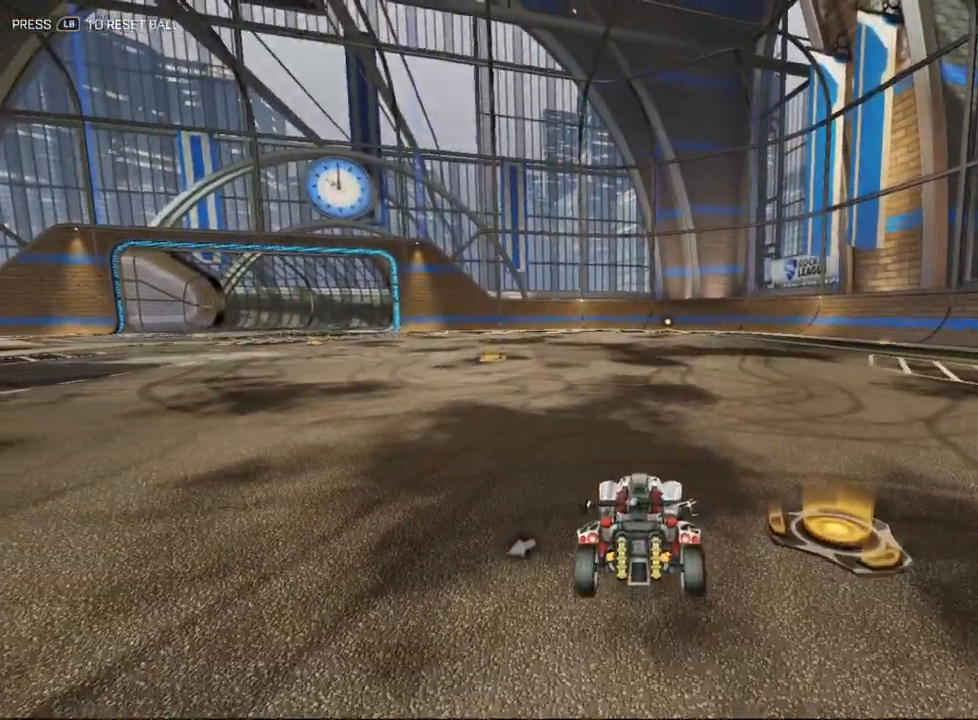
{"buttons": [], "left_stick": "down", "events": []}
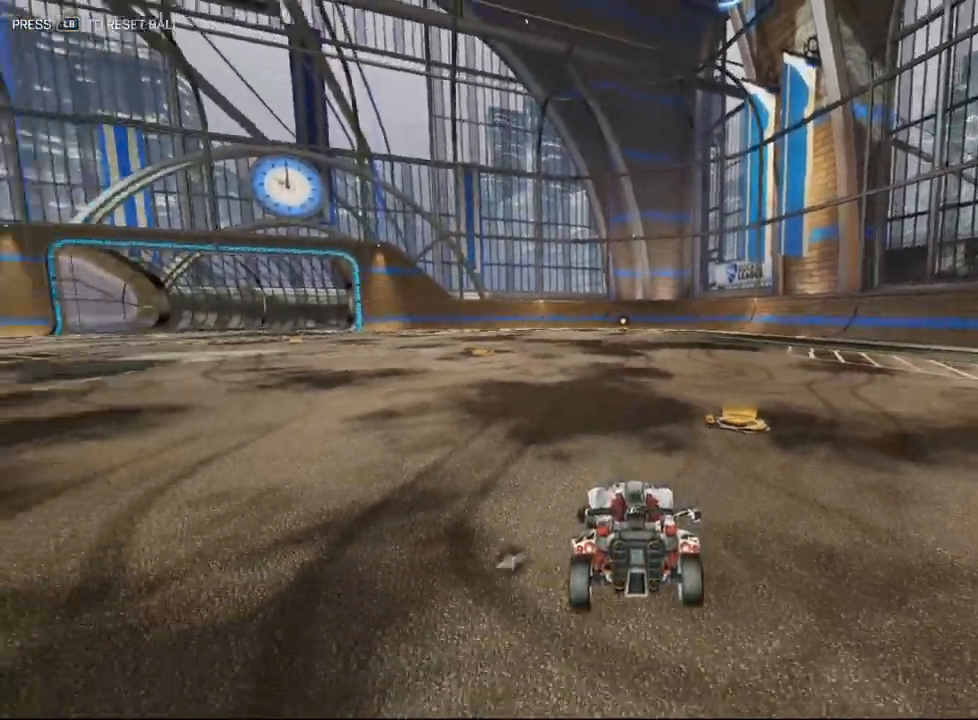
{"buttons": [], "left_stick": "down", "events": []}
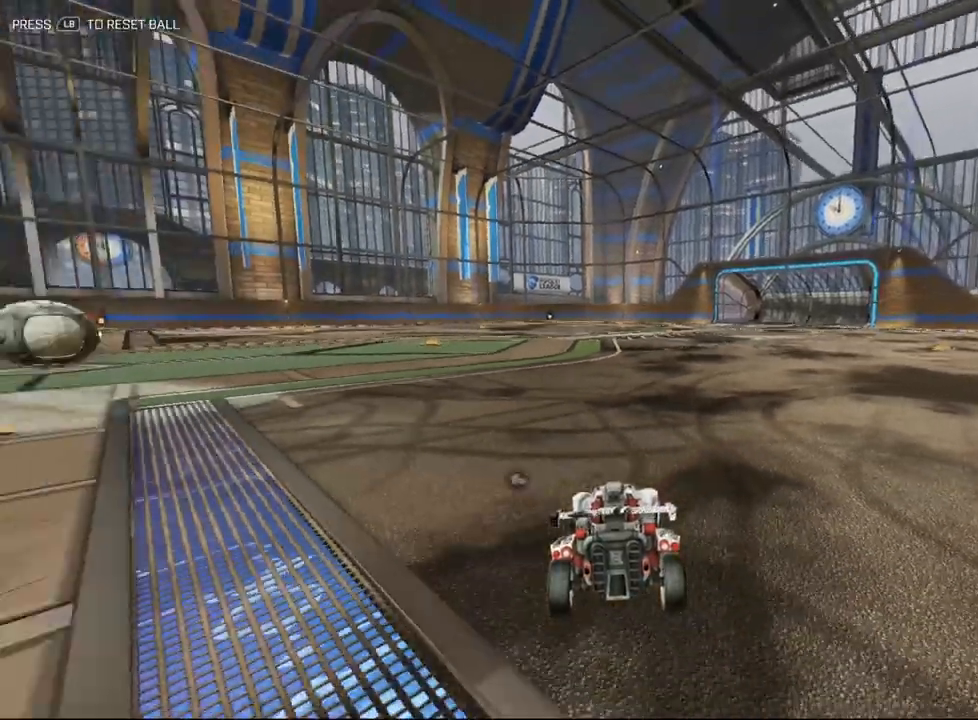
{"buttons": [], "left_stick": "down", "events": []}
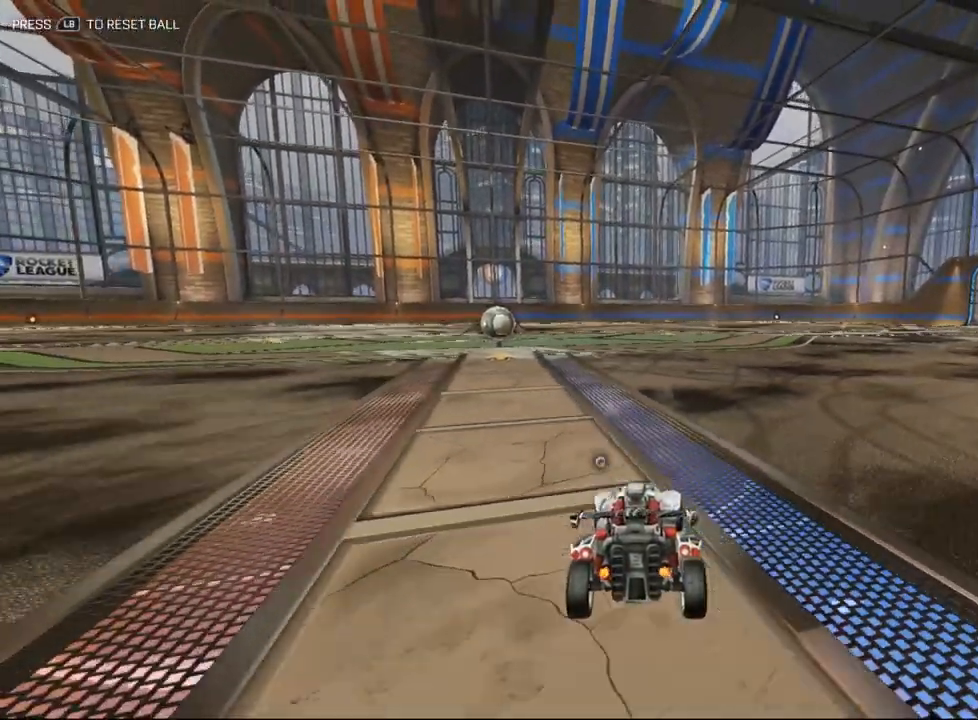
{"buttons": [], "left_stick": "up", "events": [[67, "left_stick", "up"]]}
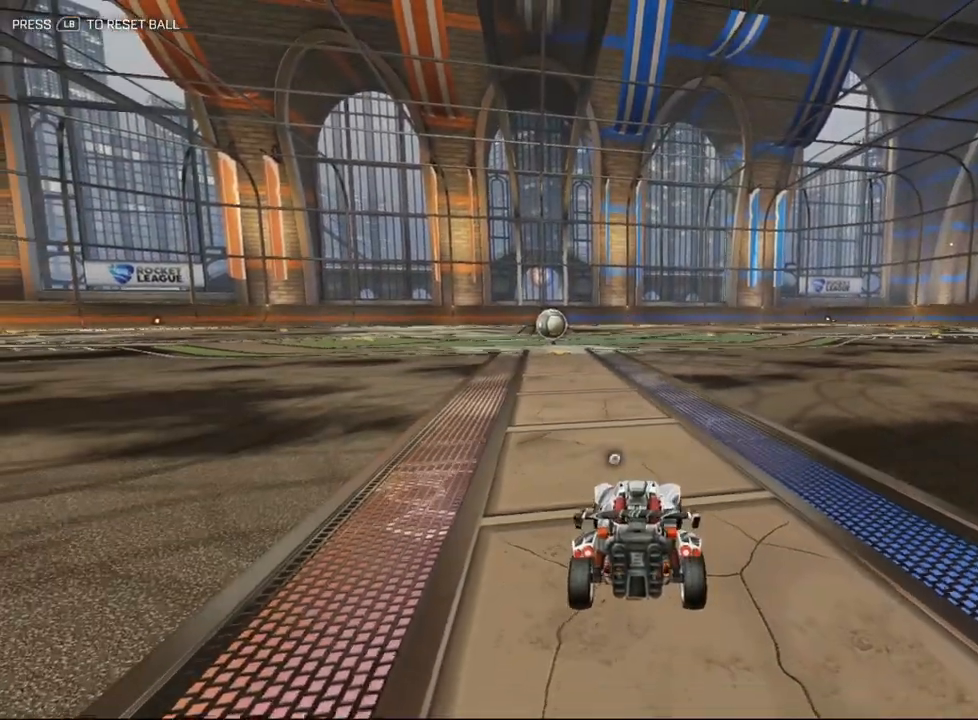
{"buttons": [], "left_stick": "up", "events": []}
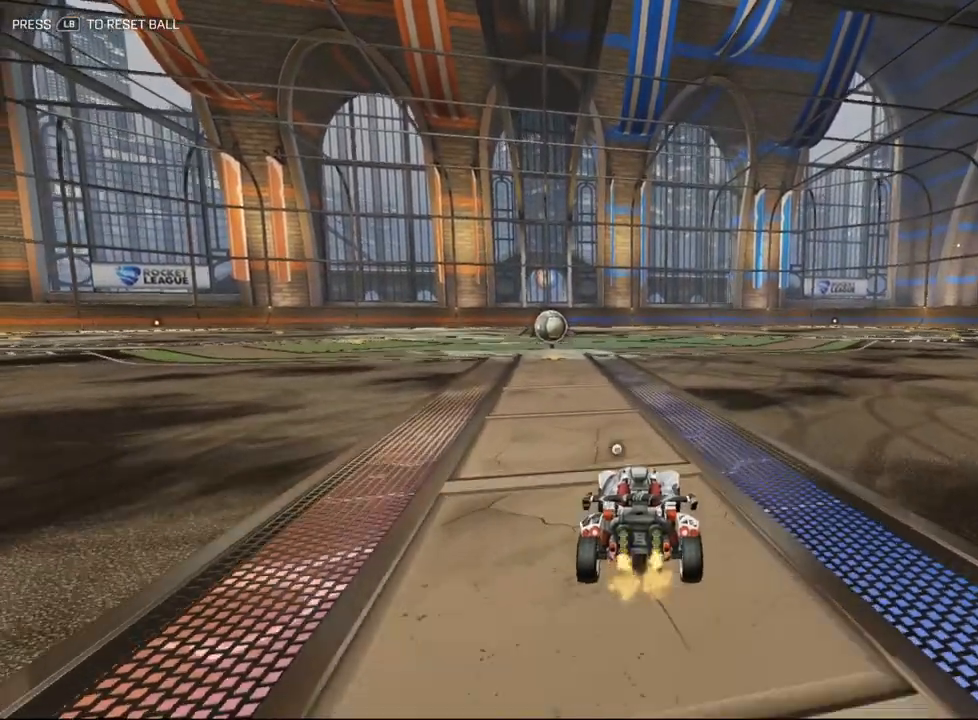
{"buttons": [], "left_stick": "up", "events": []}
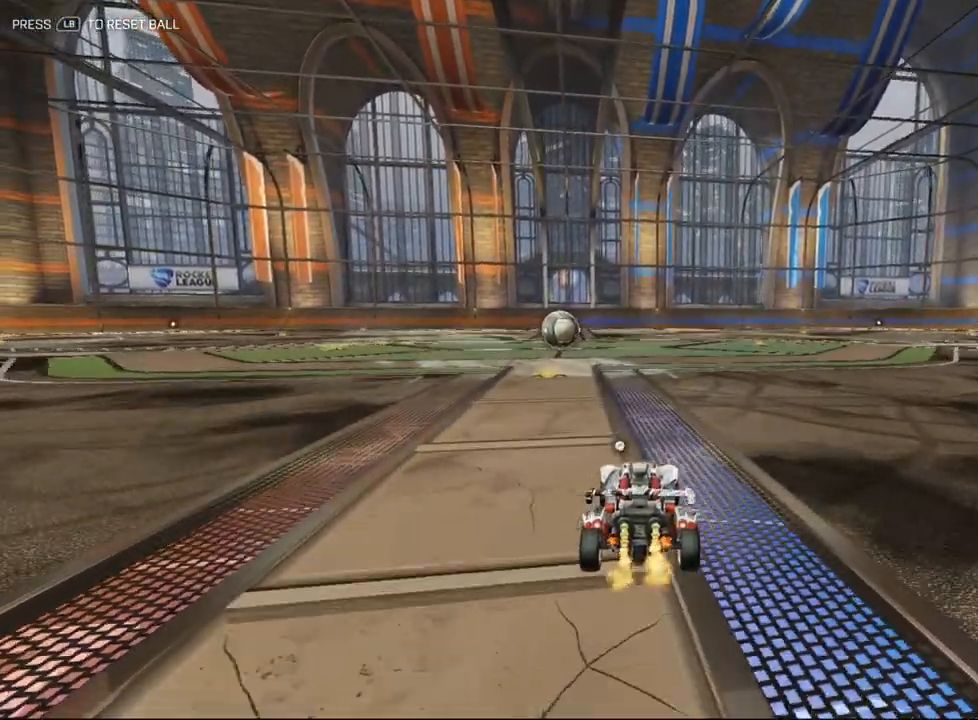
{"buttons": [], "left_stick": "down", "events": [[400, "left_stick", "down"]]}
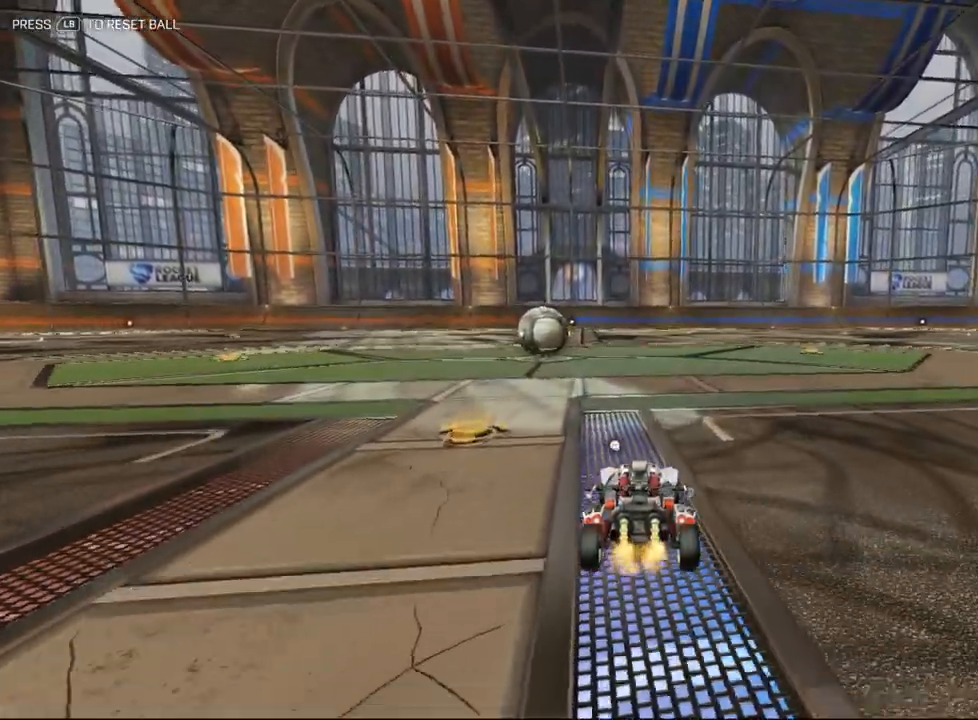
{"buttons": [], "left_stick": "center", "events": [[300, "left_stick", "center"]]}